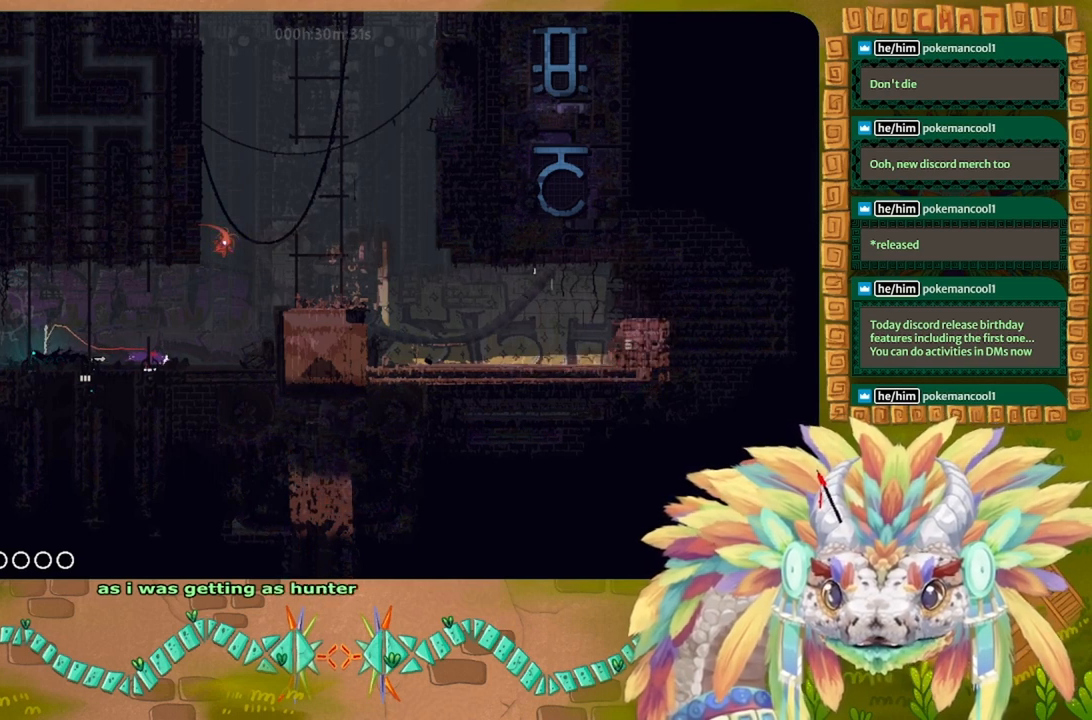
Gameplay with keyboard; each line is a JSON object with the keys held at the frame after it. "events" lists presses ("down") and releases ("up") of "down", "g", "left", "r", "right", "t" and "up" between this image and that frame as [ms after this image, input, new state], when the widget could be followed in between. No other keys are recorded. Mouse input is not recorded. Not read: other_keys.
{"keys": ["g"], "events": []}
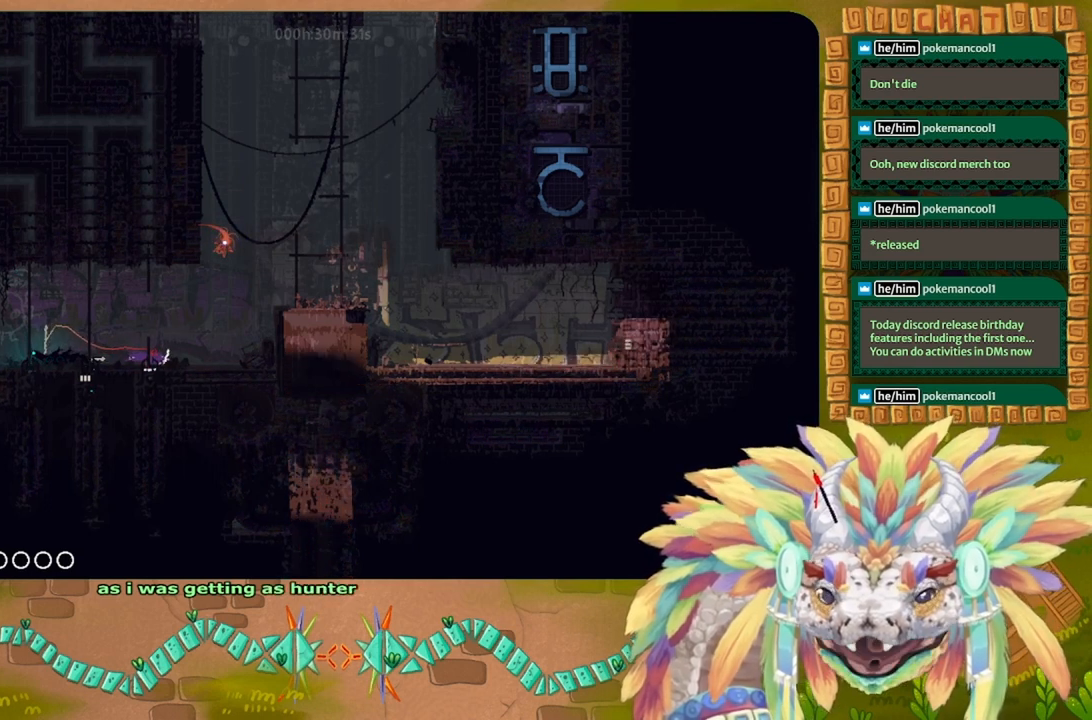
{"keys": ["g"], "events": []}
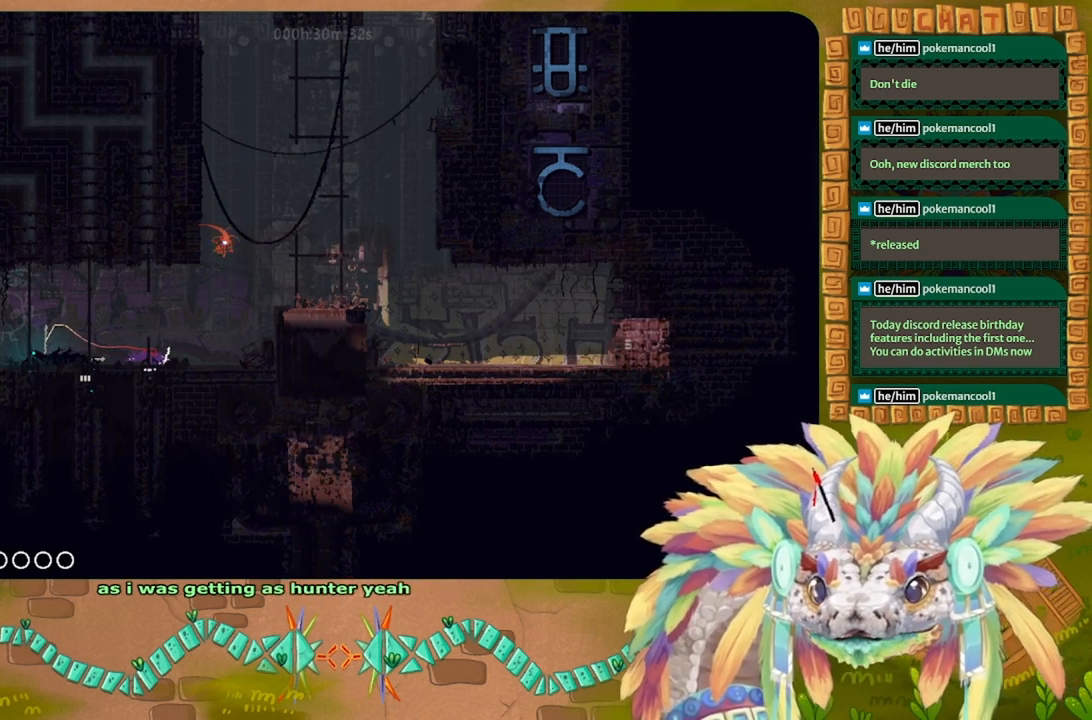
{"keys": ["up"], "events": [[466, "up", "down"], [500, "g", "up"]]}
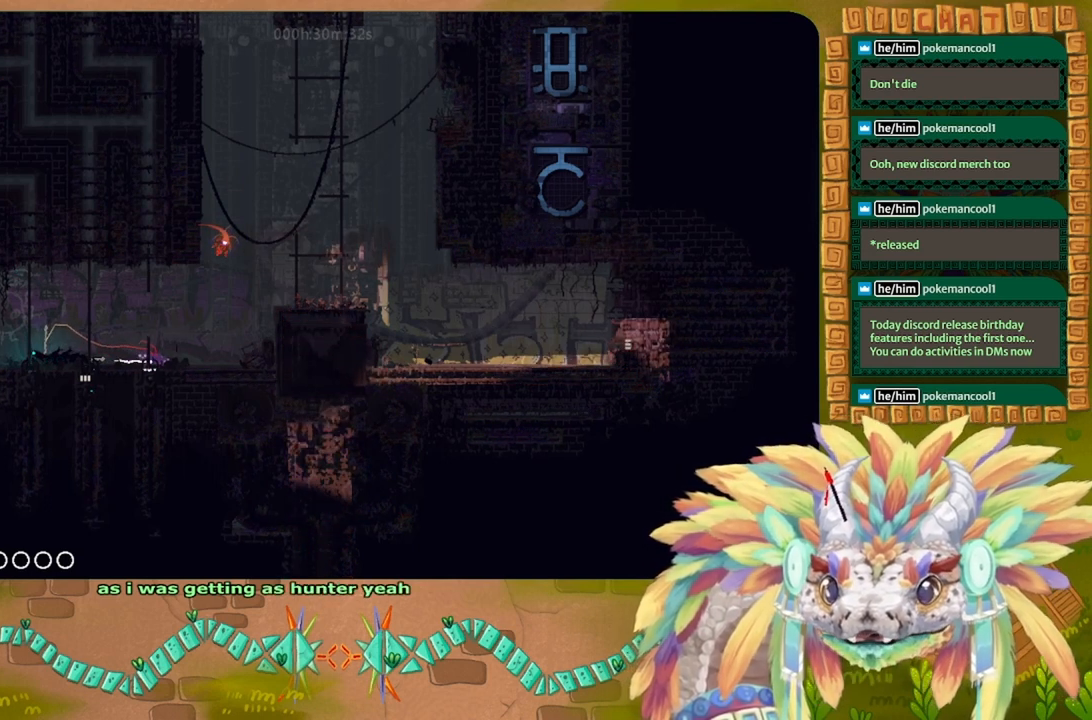
{"keys": ["up"], "events": []}
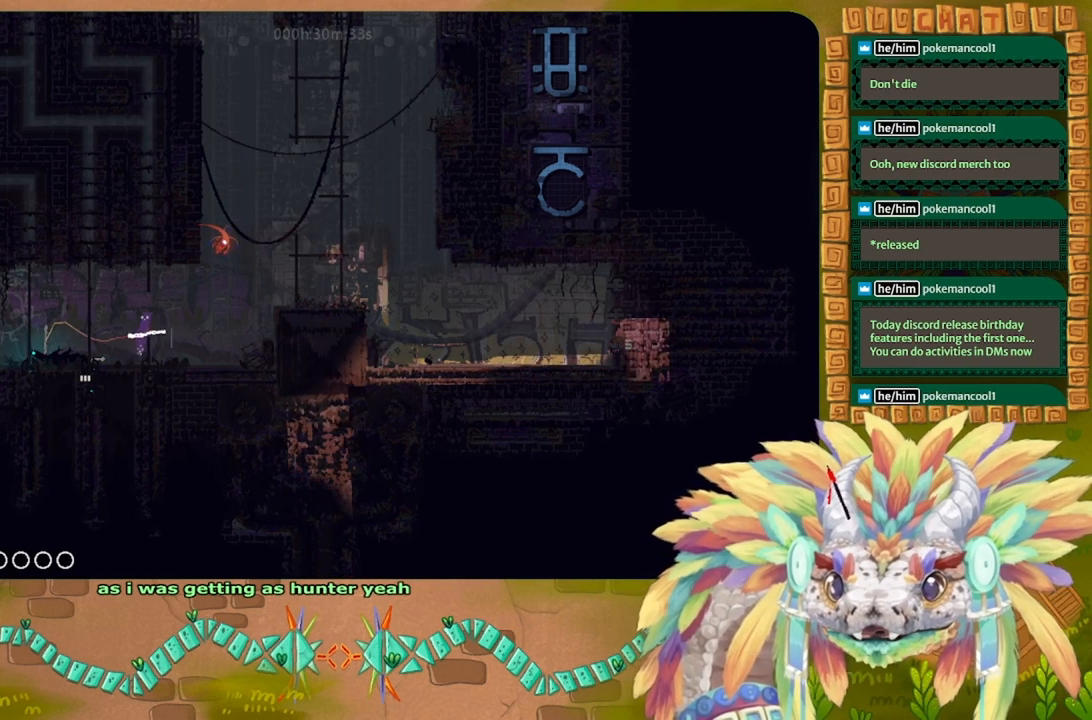
{"keys": ["up"], "events": []}
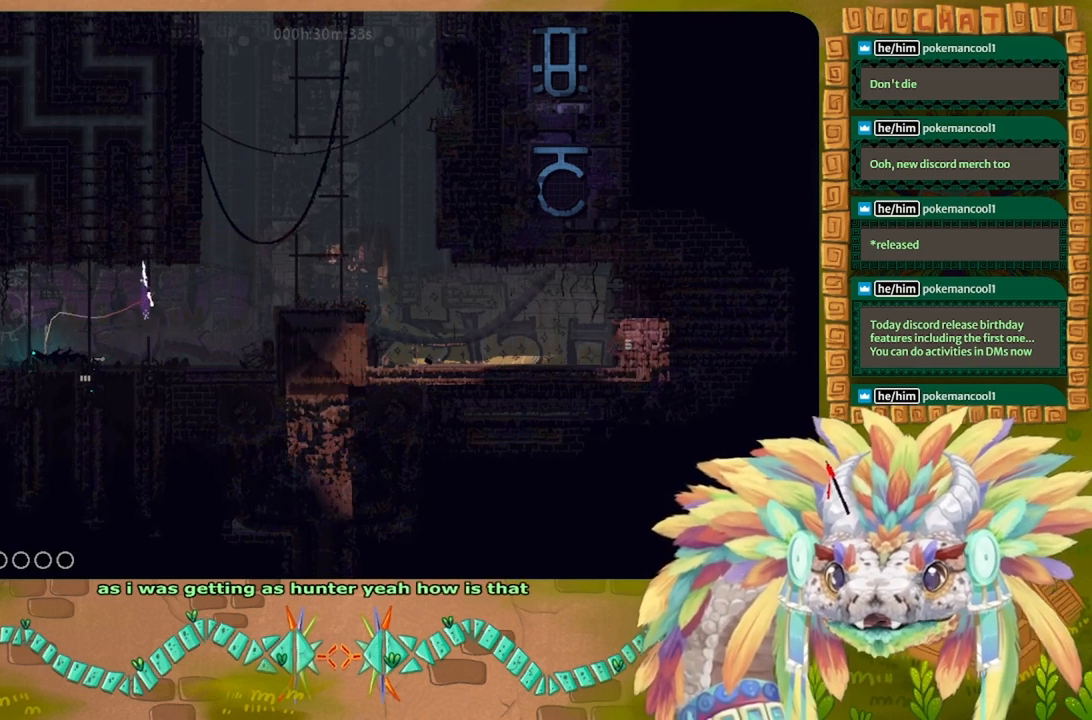
{"keys": ["up"], "events": []}
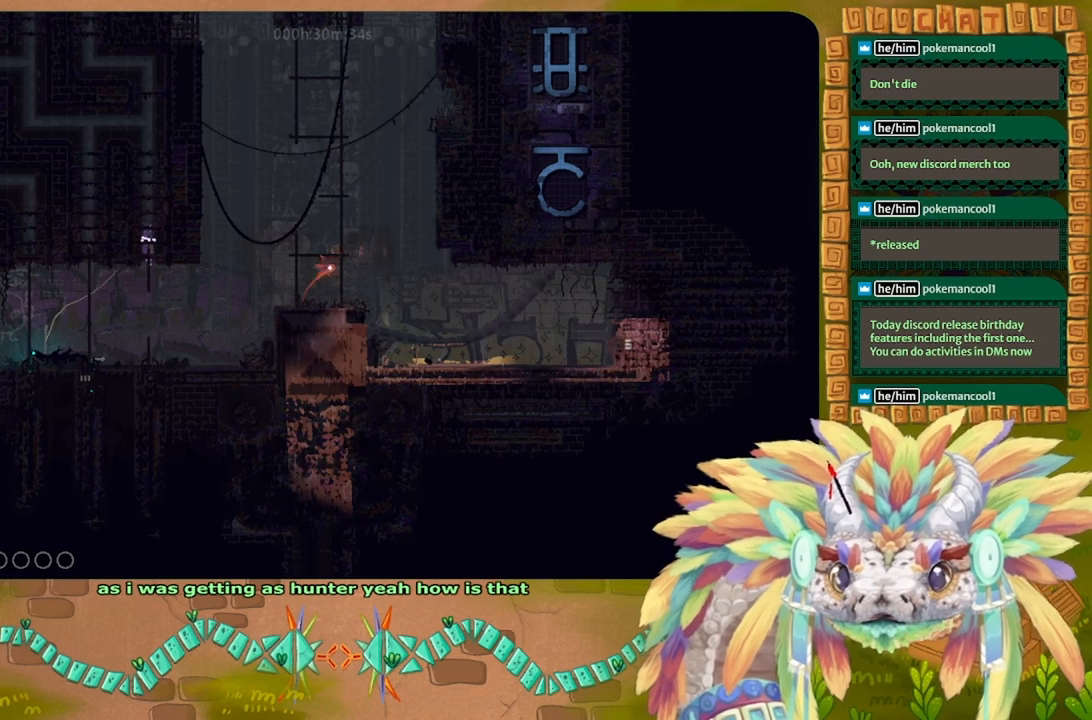
{"keys": ["up"], "events": []}
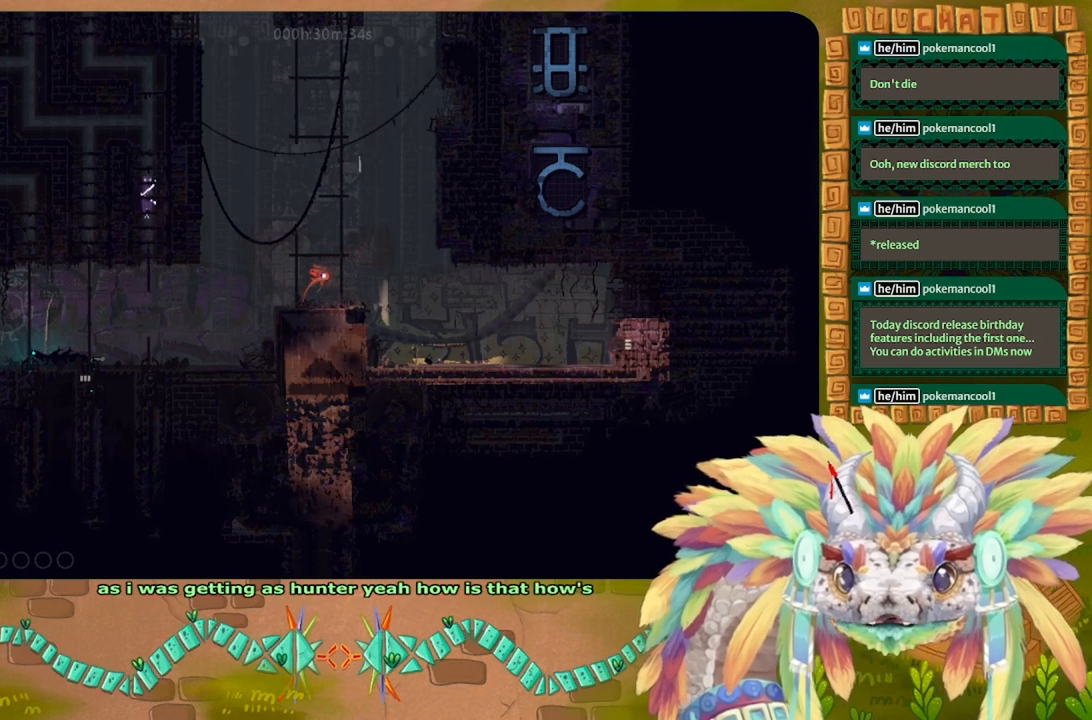
{"keys": ["up"], "events": []}
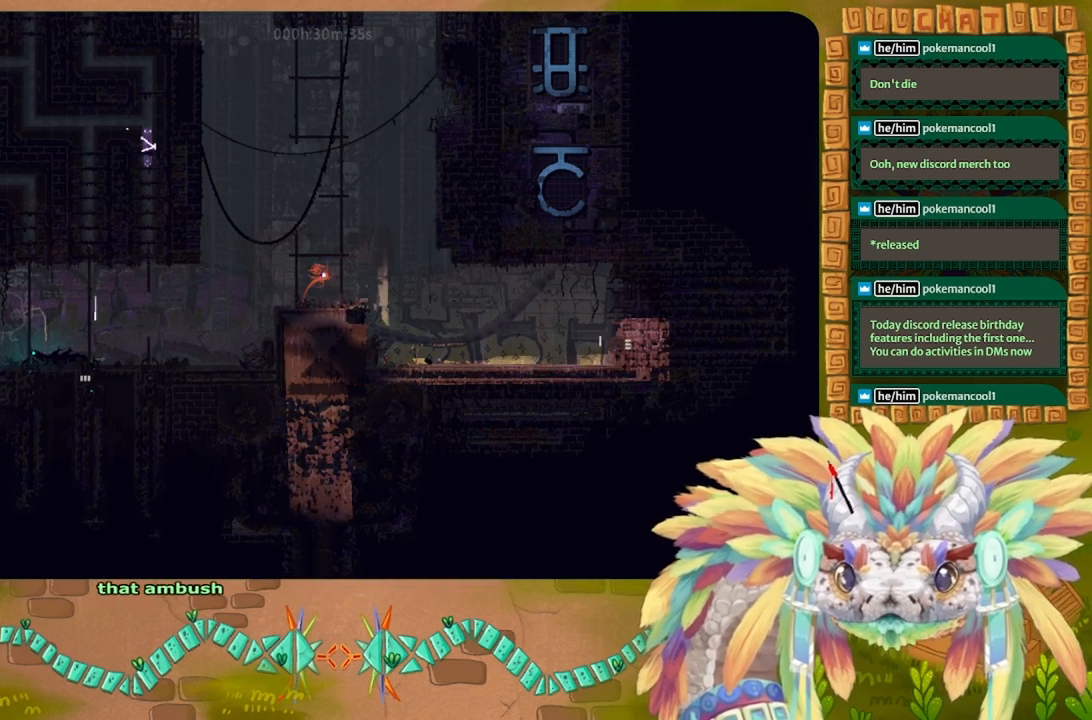
{"keys": ["up"], "events": []}
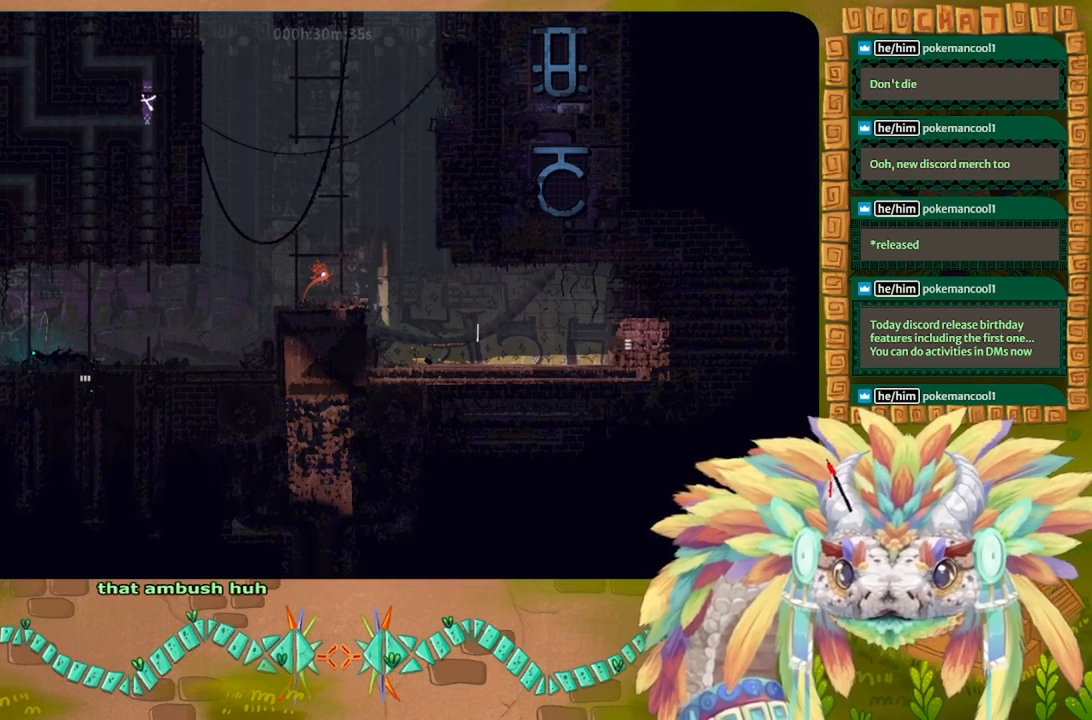
{"keys": ["left"], "events": [[300, "left", "down"], [466, "up", "up"]]}
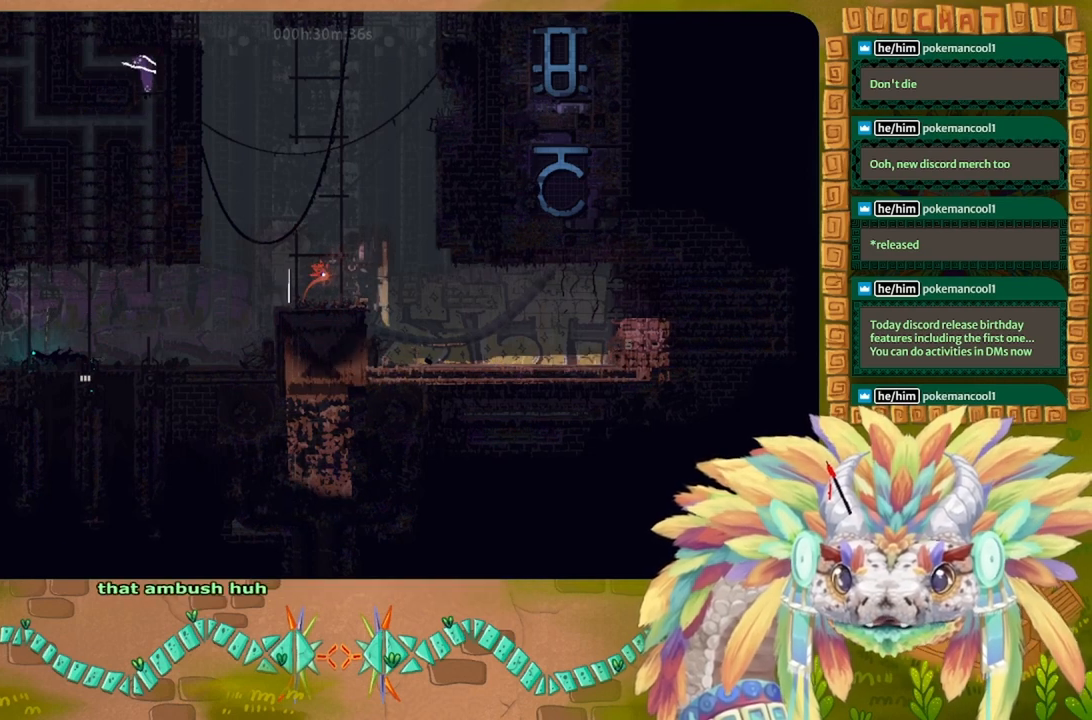
{"keys": ["left"], "events": []}
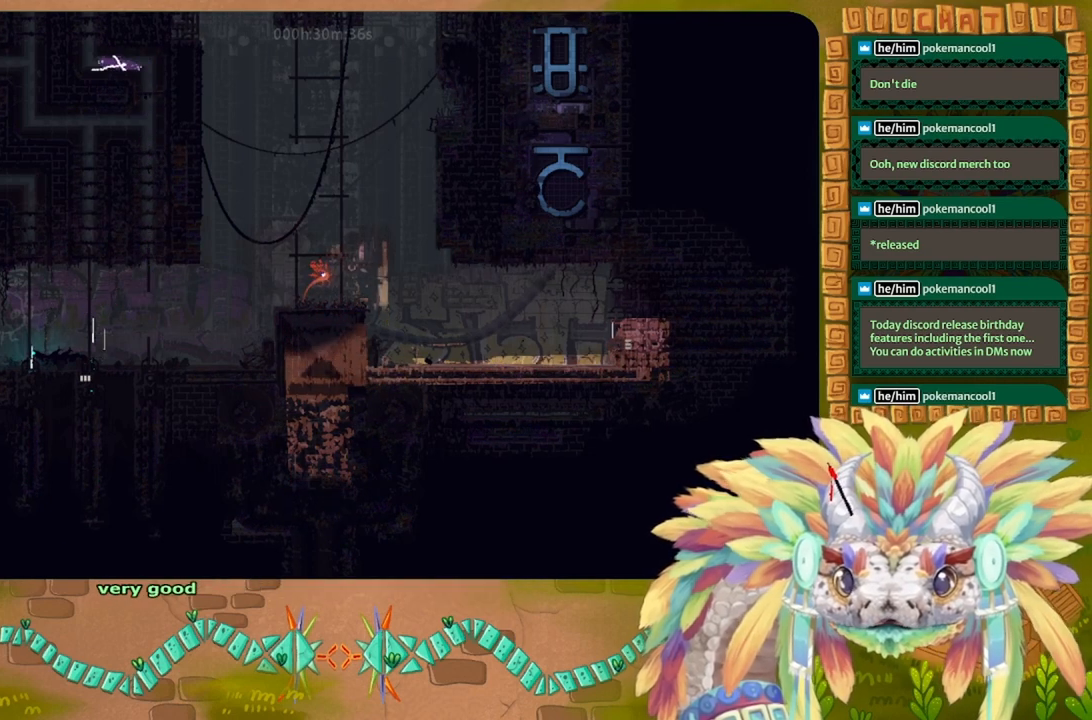
{"keys": ["up"], "events": [[266, "up", "down"], [433, "left", "up"]]}
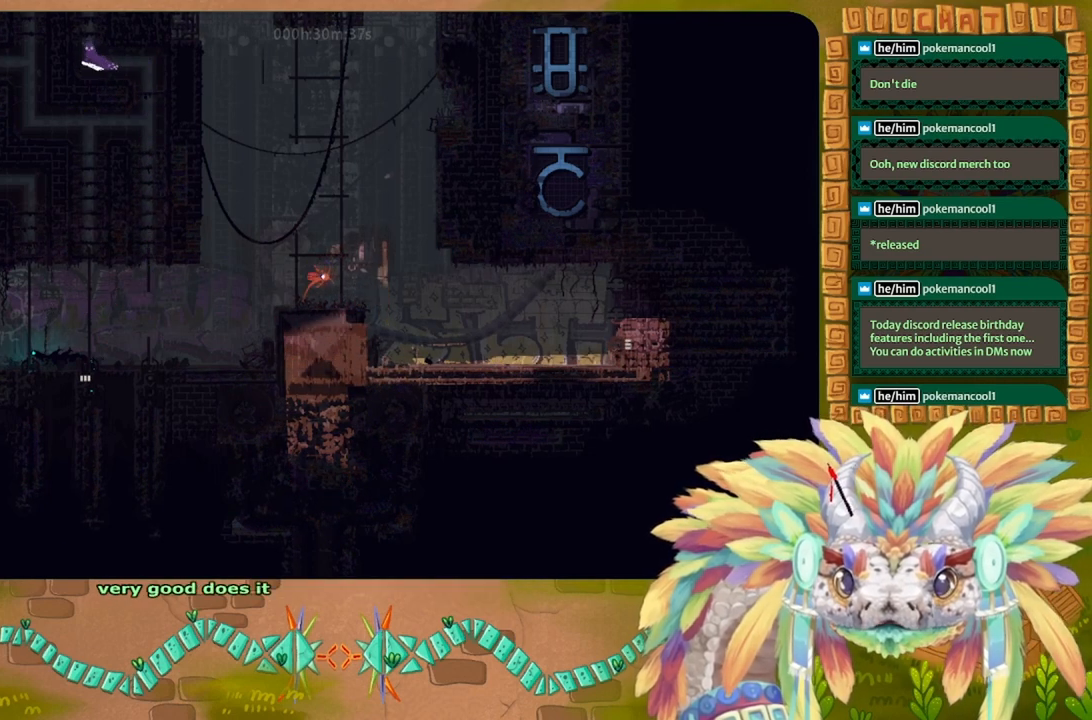
{"keys": ["up"], "events": []}
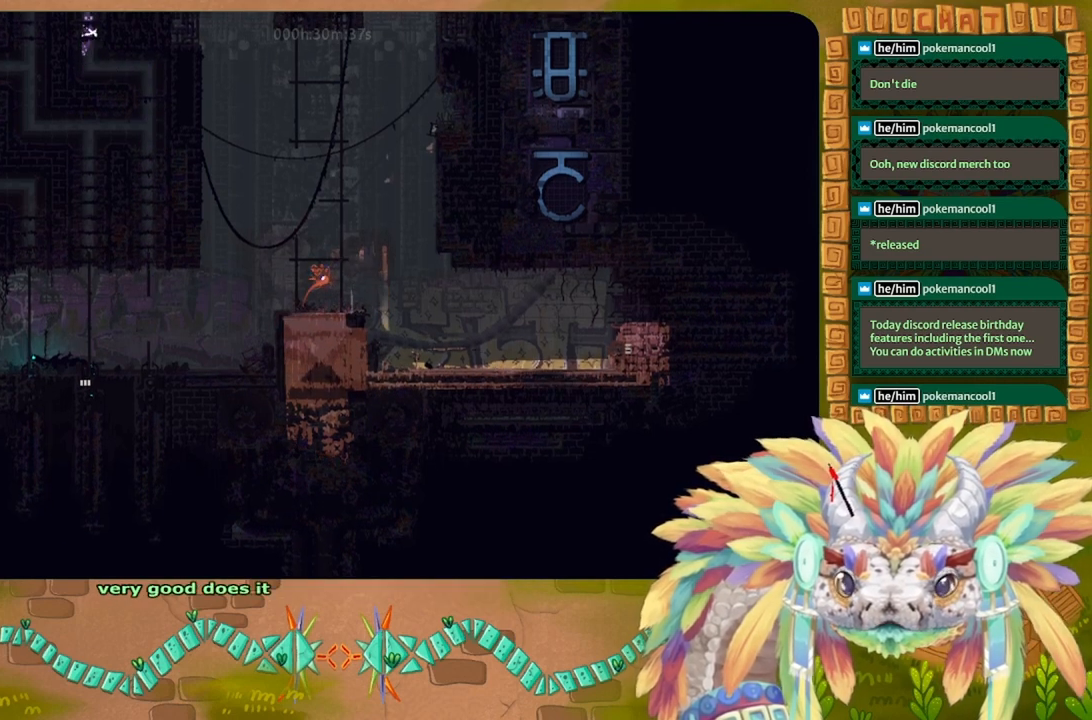
{"keys": [], "events": [[200, "up", "up"]]}
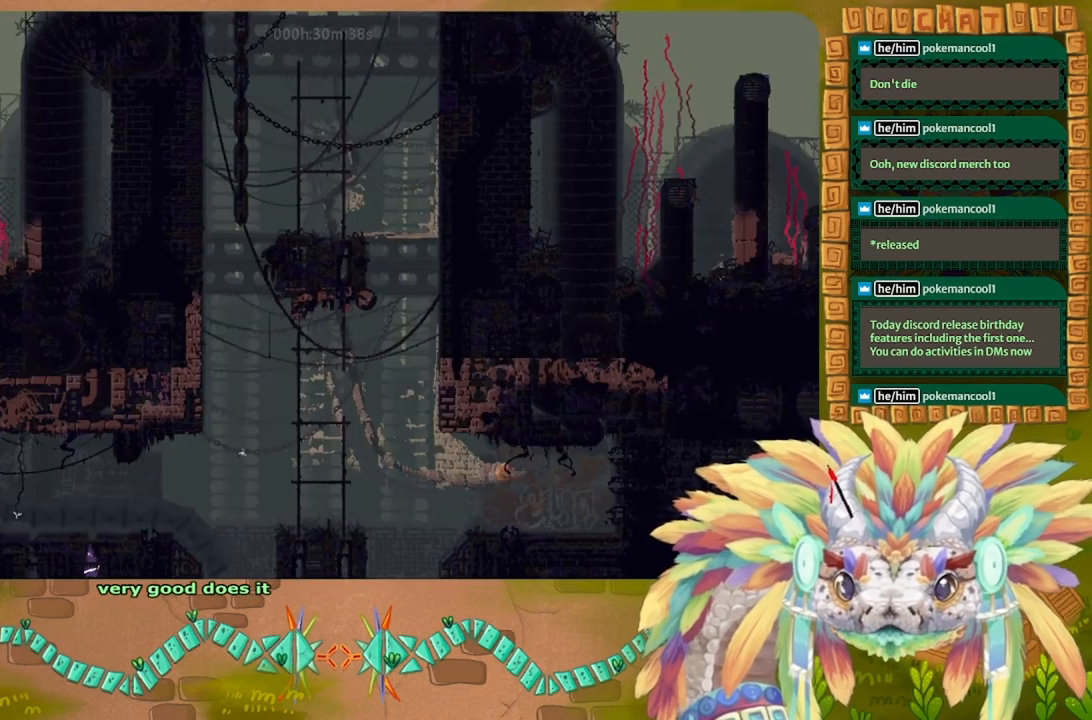
{"keys": [], "events": []}
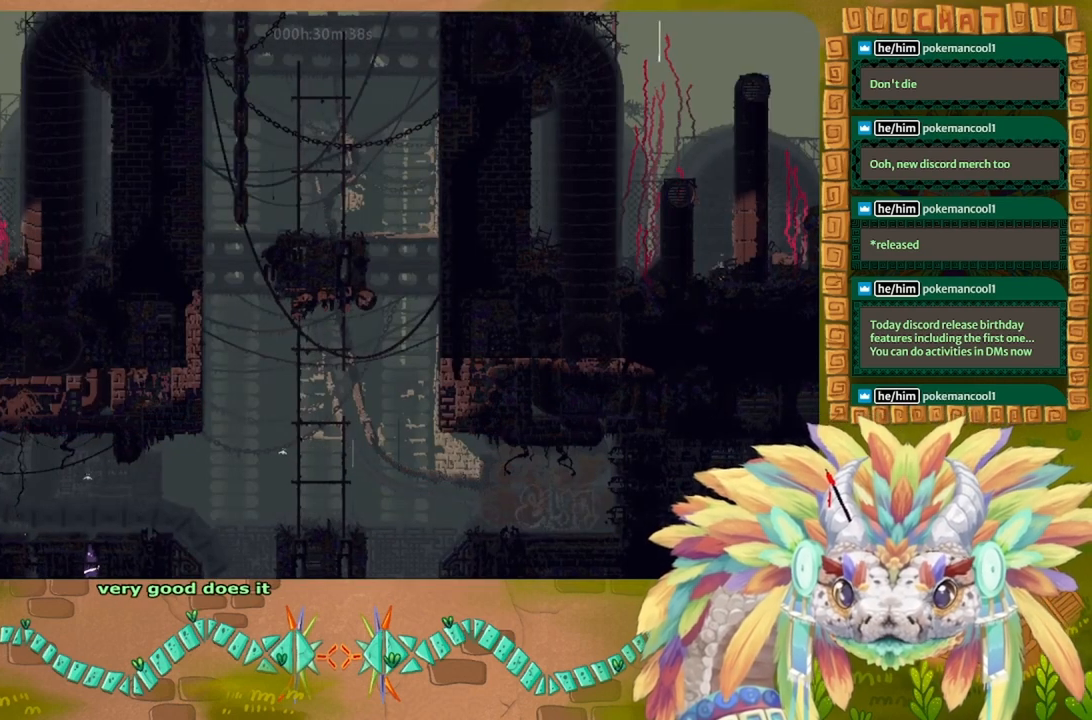
{"keys": ["up"], "events": [[366, "up", "down"]]}
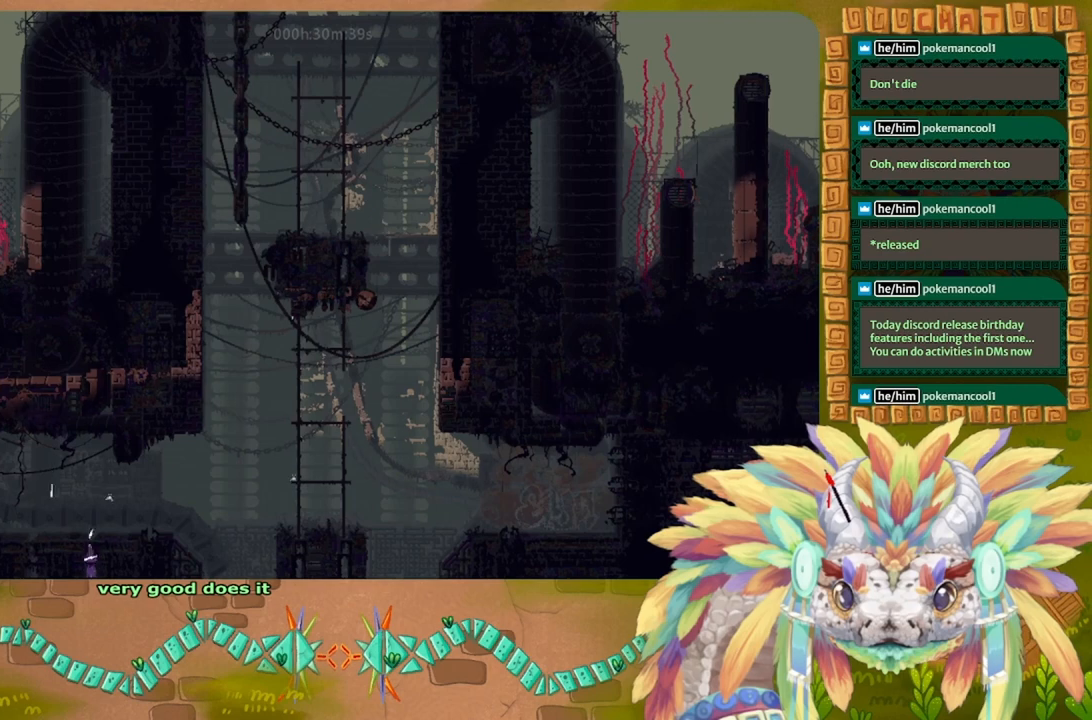
{"keys": ["up"], "events": []}
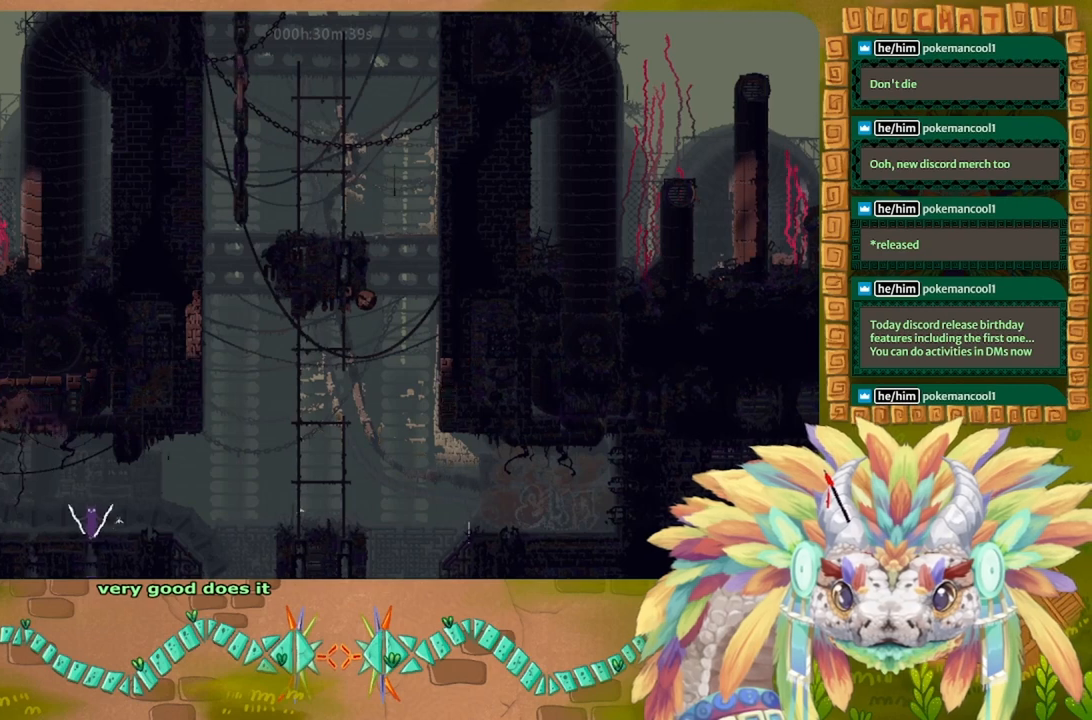
{"keys": [], "events": [[100, "up", "up"]]}
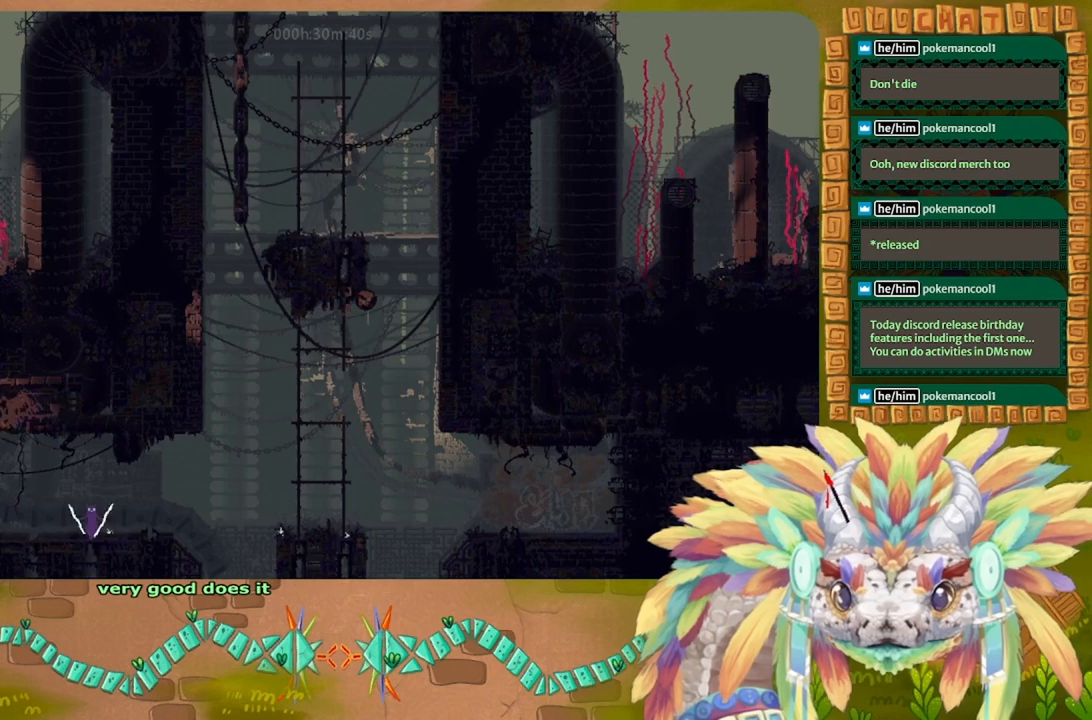
{"keys": [], "events": [[300, "right", "down"], [433, "right", "up"]]}
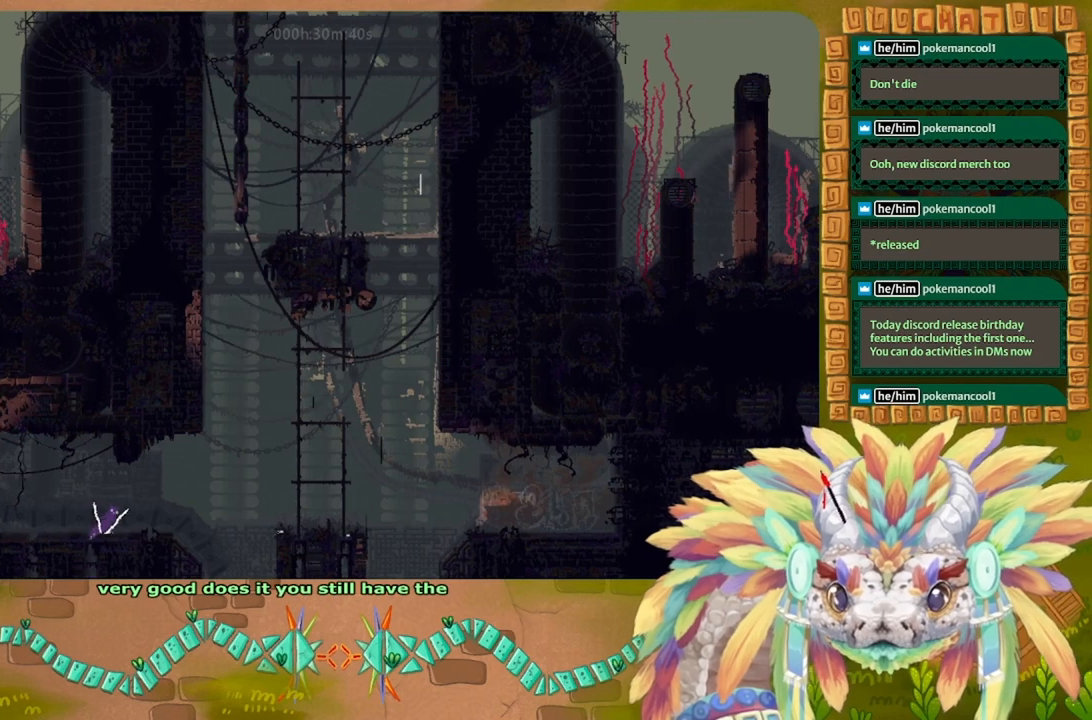
{"keys": ["right"], "events": [[200, "right", "down"]]}
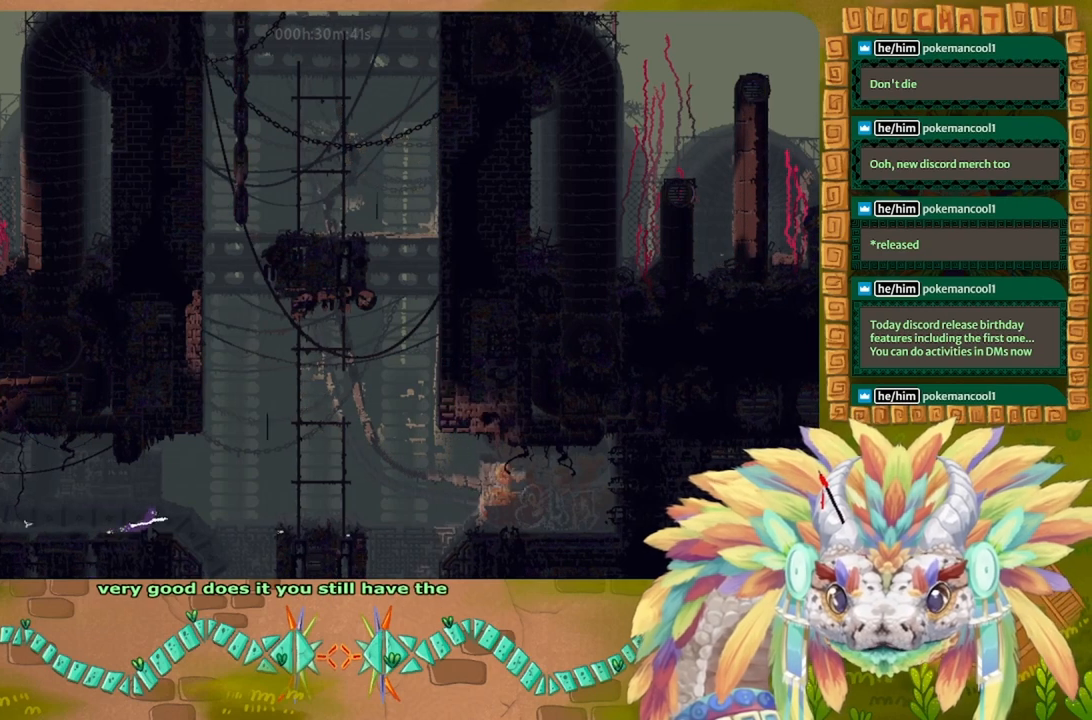
{"keys": ["right"], "events": []}
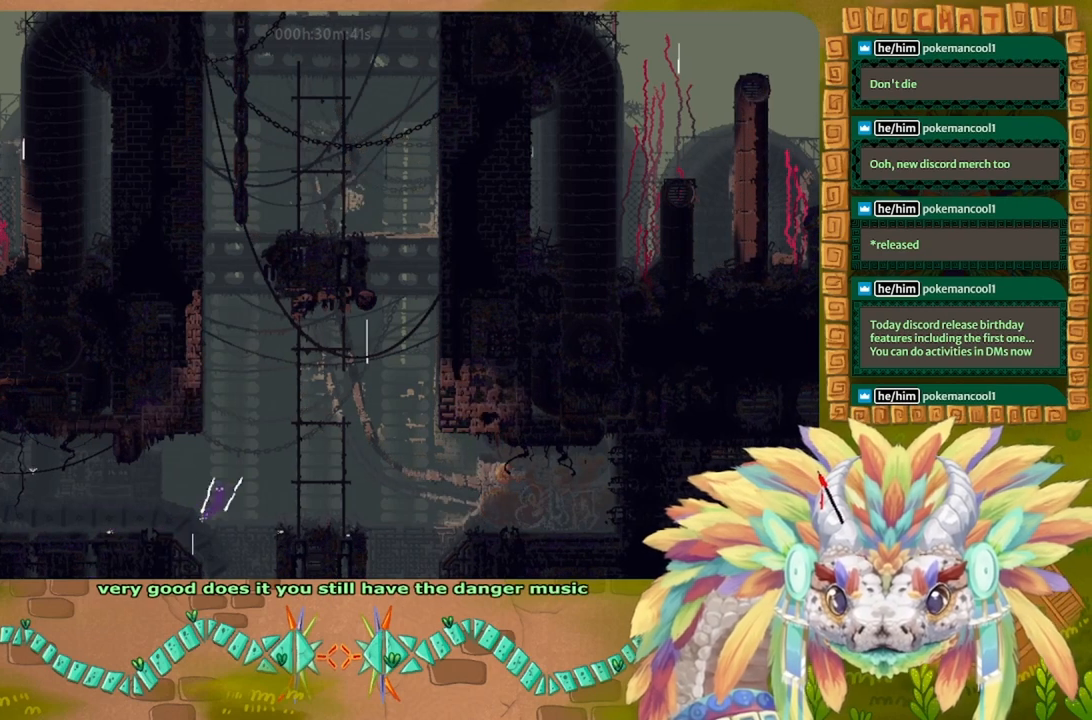
{"keys": ["right"], "events": []}
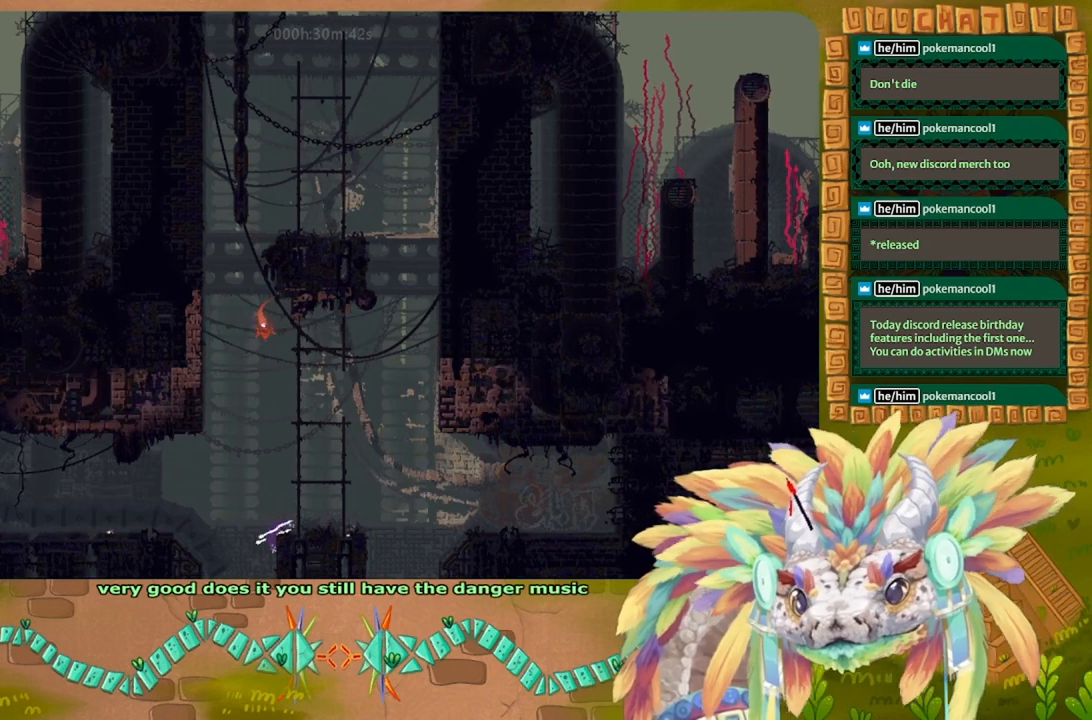
{"keys": ["right"], "events": [[233, "right", "up"], [500, "right", "down"]]}
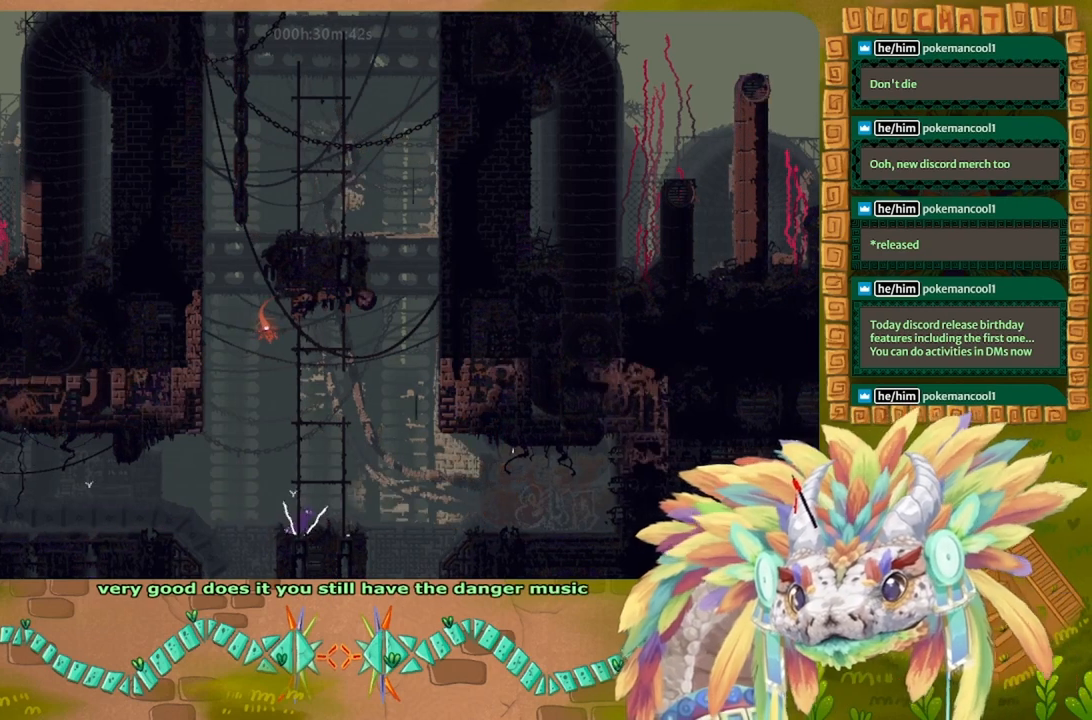
{"keys": ["up"], "events": [[200, "right", "up"], [200, "up", "down"]]}
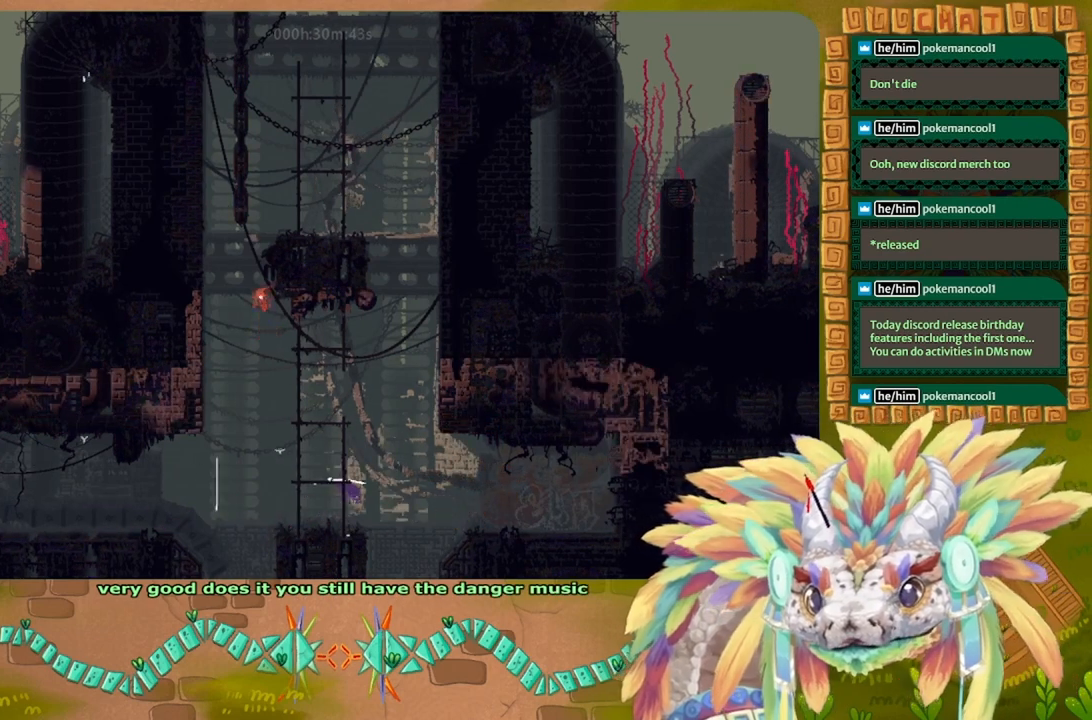
{"keys": ["up"], "events": []}
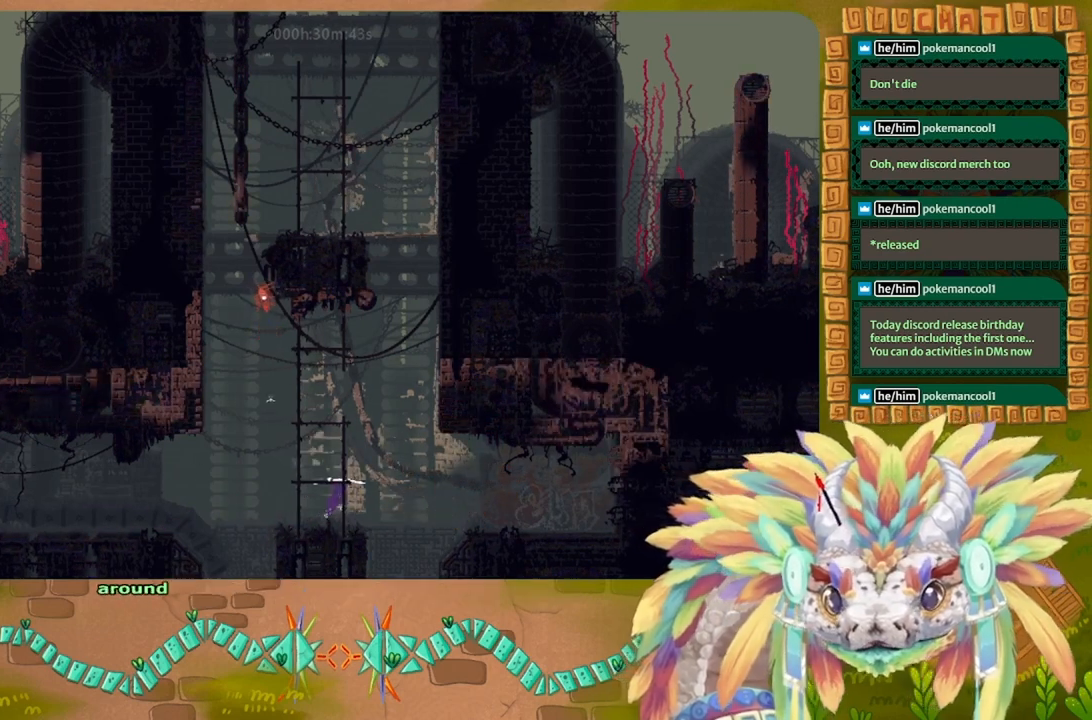
{"keys": ["up"], "events": []}